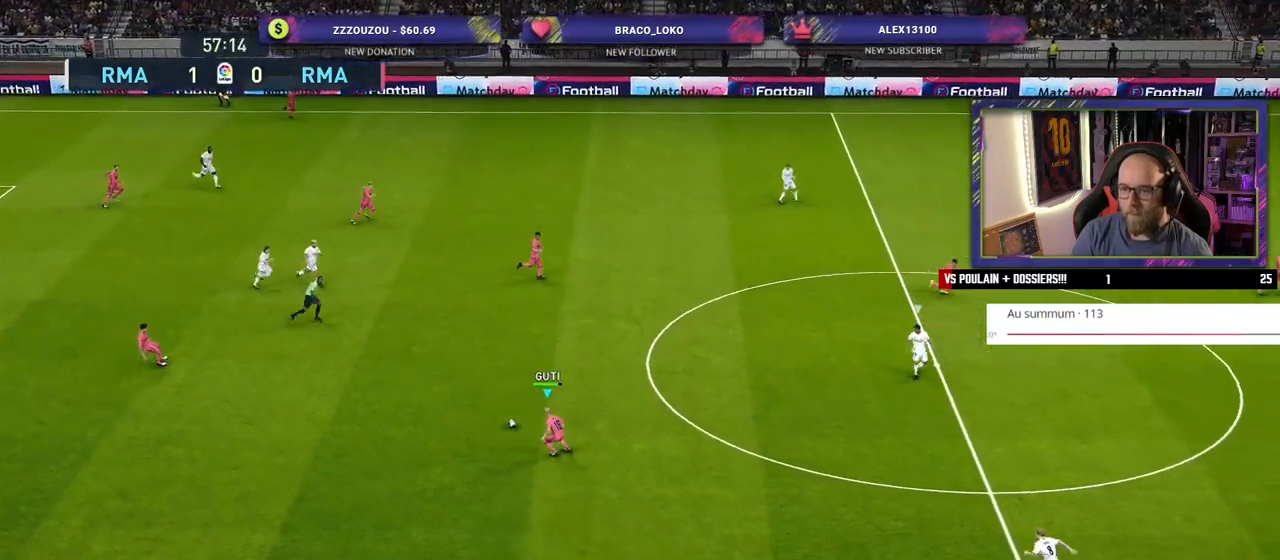
Gameplay with a controller (PlayStation layout); each line is a JSON object with the inputs held at the frame after it. "events" lists button and stick changes between this image and that frame as [ms after this image, input, new state], when the widget could be followed in between.
{"buttons": [], "left_stick": "right", "right_stick": "center", "events": []}
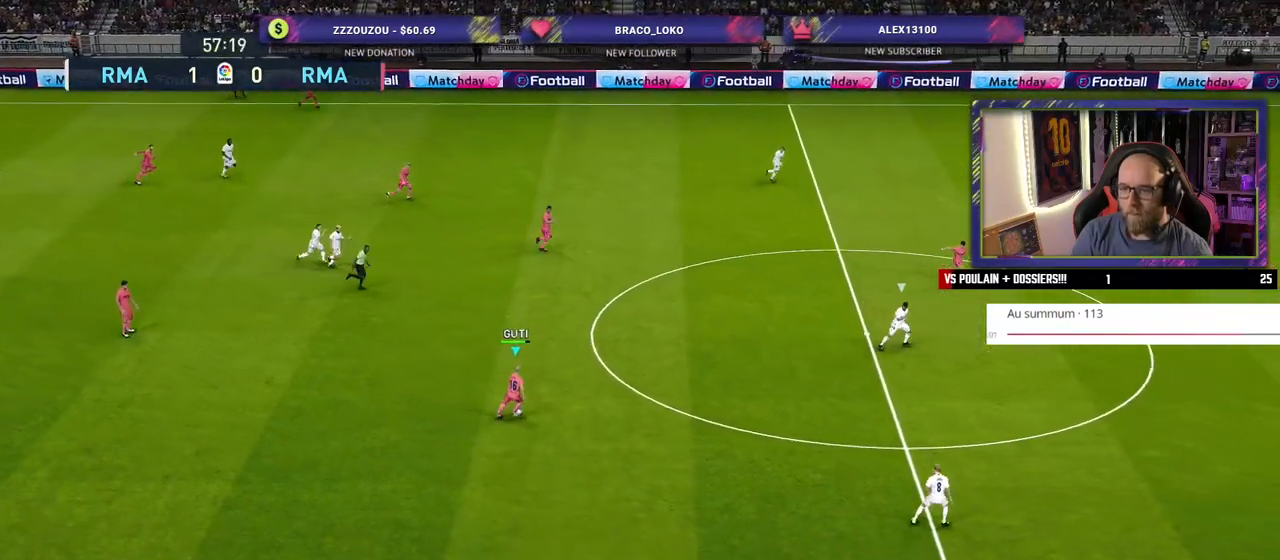
{"buttons": [], "left_stick": "right", "right_stick": "center", "events": [[40, "CROSS", "down"], [240, "CROSS", "up"]]}
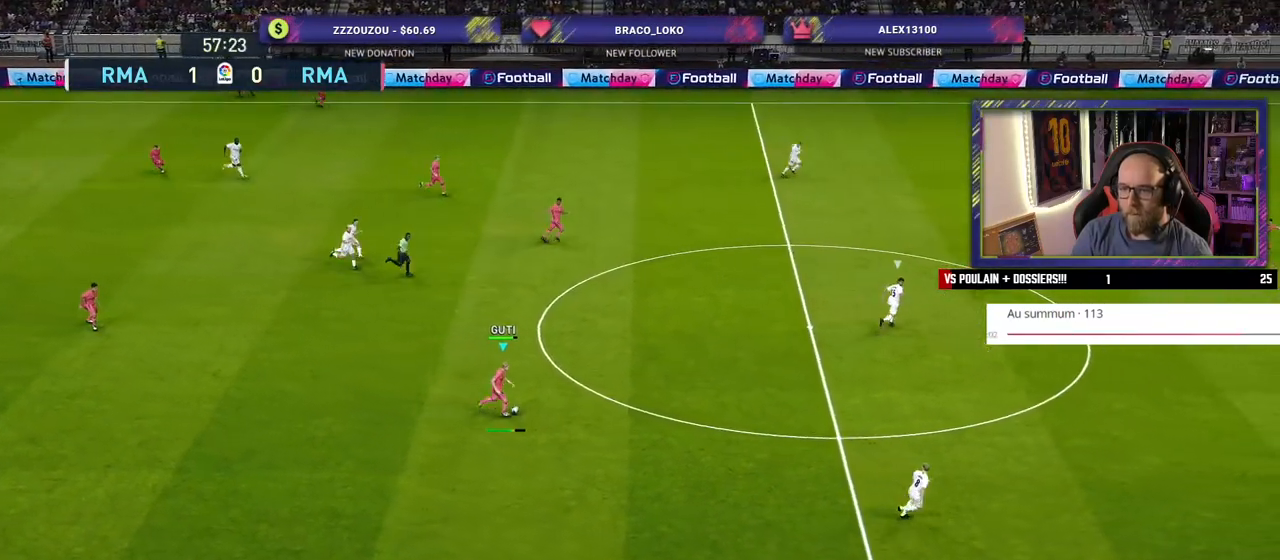
{"buttons": [], "left_stick": "left", "right_stick": "center", "events": [[120, "left_stick", "center"], [340, "left_stick", "left"]]}
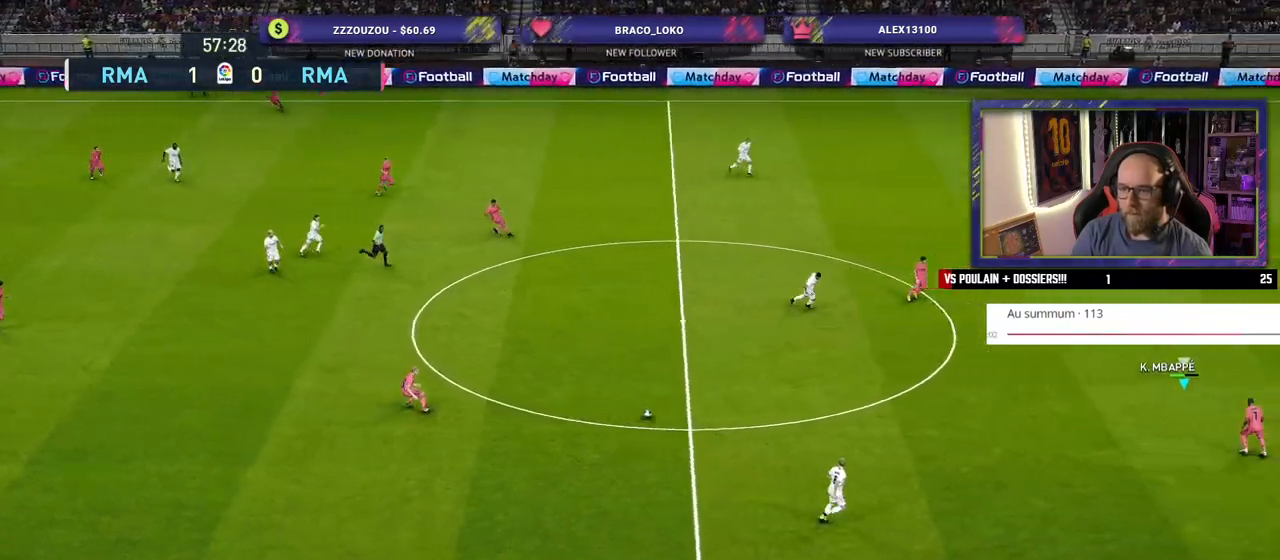
{"buttons": [], "left_stick": "up", "right_stick": "center", "events": [[360, "left_stick", "up"]]}
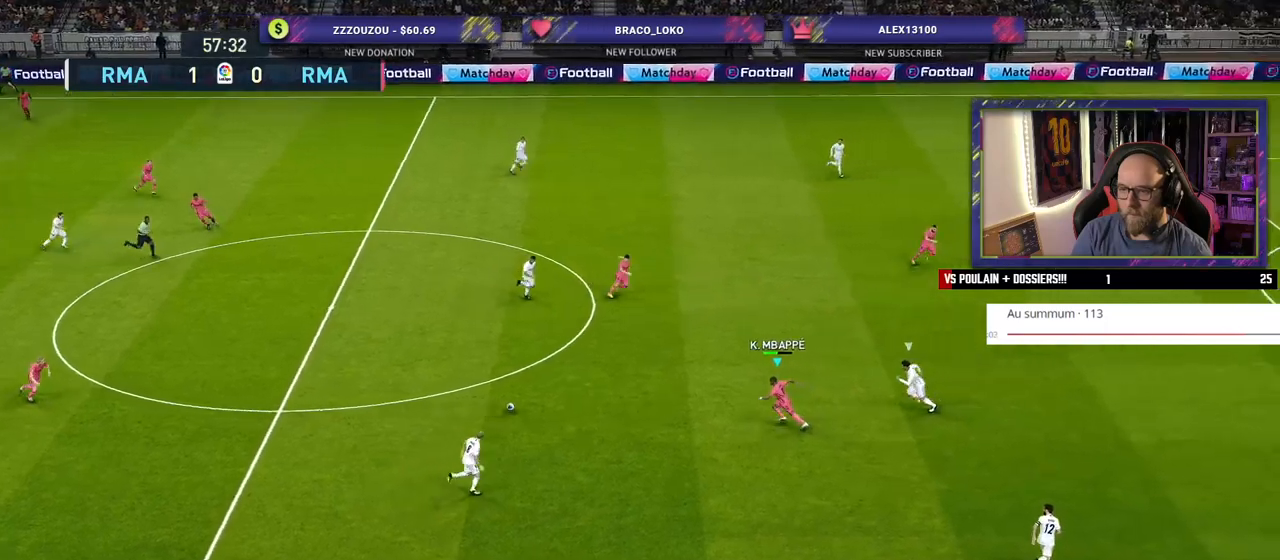
{"buttons": [], "left_stick": "up-right", "right_stick": "center", "events": [[160, "TRIANGLE", "down"], [200, "left_stick", "up-right"], [220, "TRIANGLE", "up"]]}
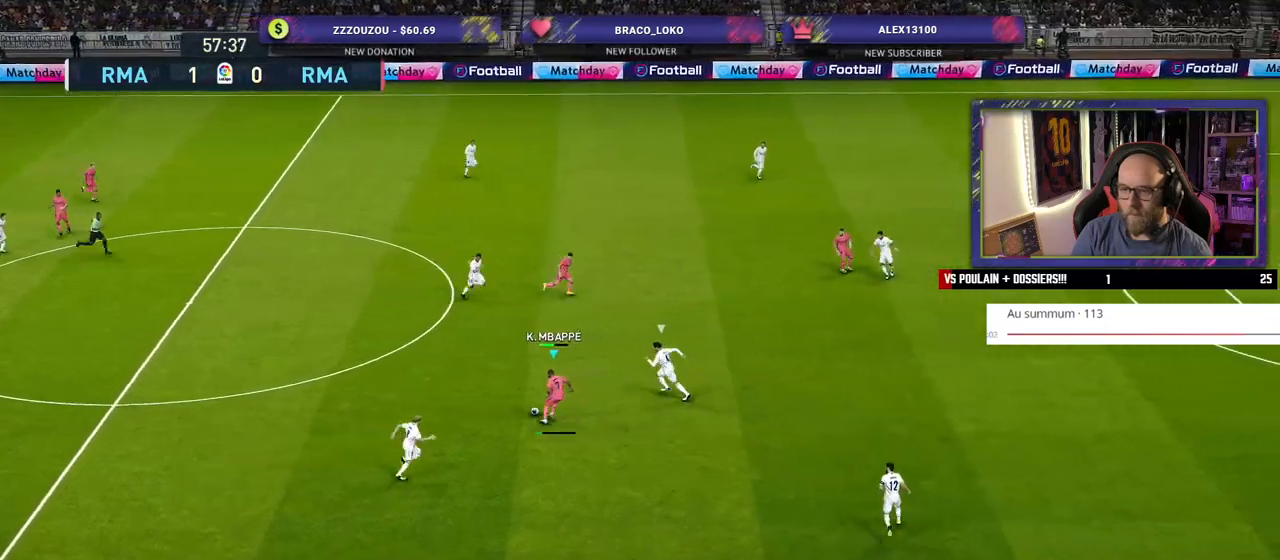
{"buttons": [], "left_stick": "down-right", "right_stick": "center", "events": [[240, "left_stick", "right"], [340, "left_stick", "down-right"]]}
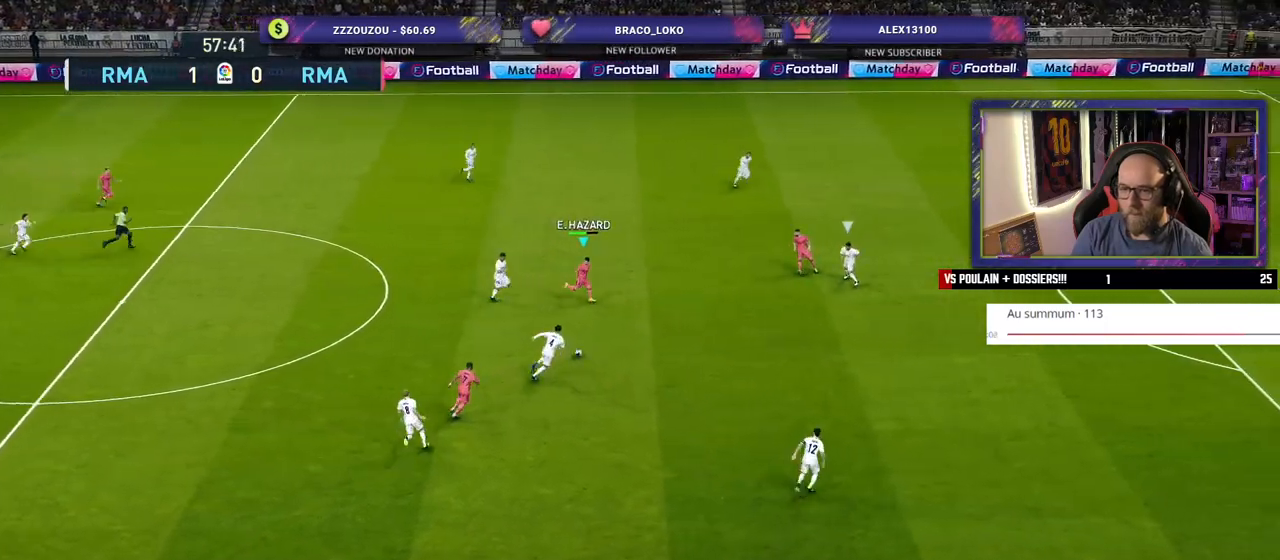
{"buttons": [], "left_stick": "up-right", "right_stick": "center", "events": [[440, "TRIANGLE", "down"], [440, "left_stick", "up-right"], [500, "TRIANGLE", "up"]]}
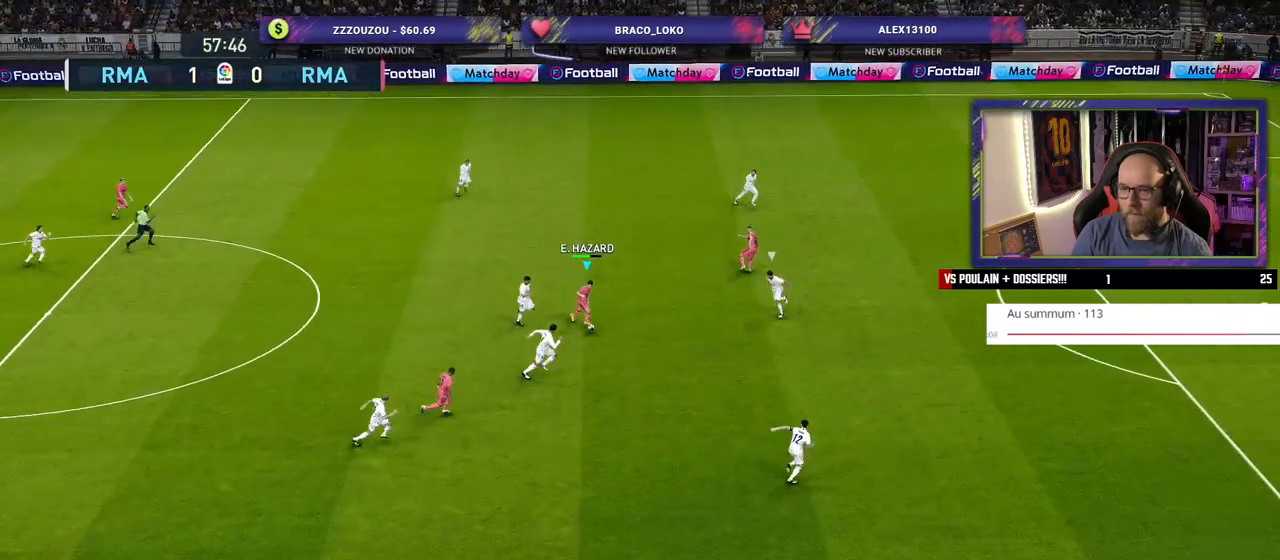
{"buttons": [], "left_stick": "up-right", "right_stick": "center", "events": []}
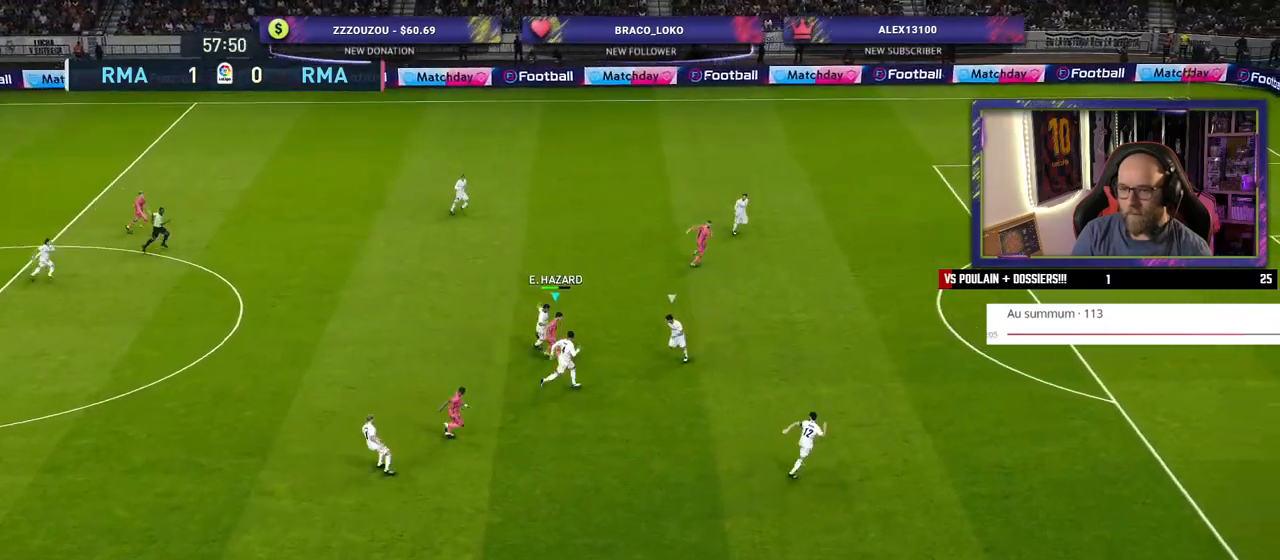
{"buttons": ["R2"], "left_stick": "down-right", "right_stick": "center", "events": [[20, "left_stick", "right"], [140, "left_stick", "down-right"], [220, "R2", "down"]]}
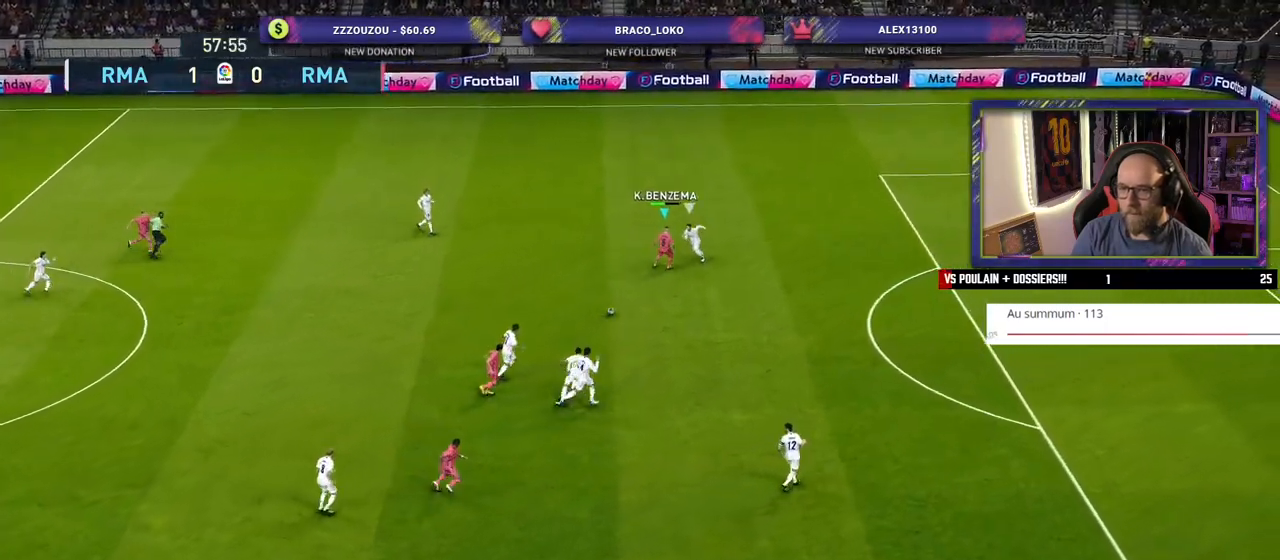
{"buttons": ["R2"], "left_stick": "down", "right_stick": "center", "events": [[280, "left_stick", "down"]]}
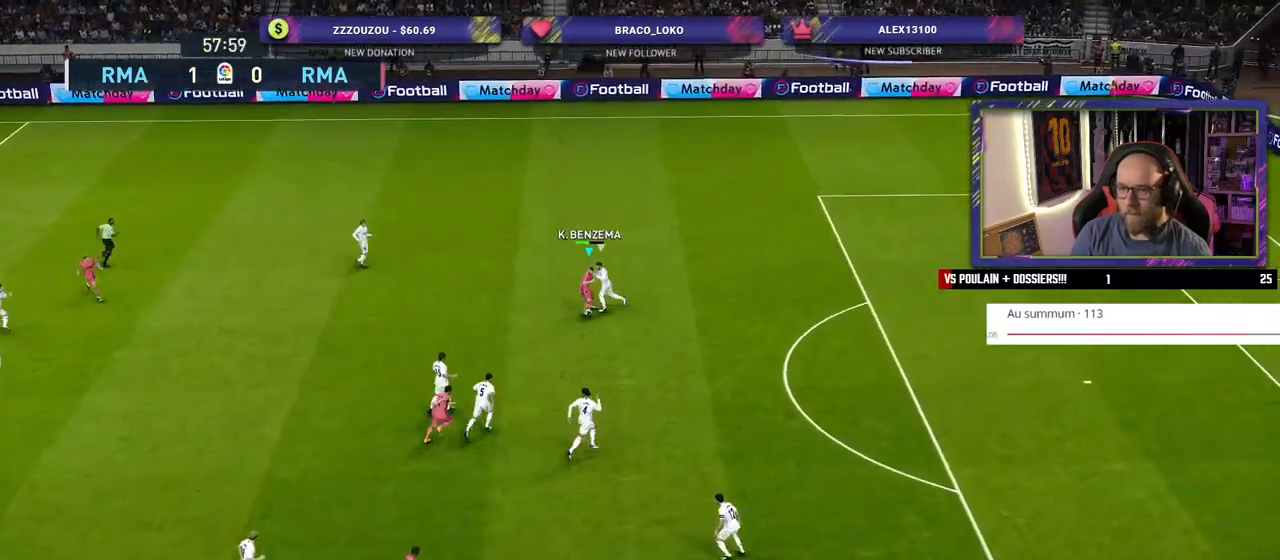
{"buttons": ["R2"], "left_stick": "down-right", "right_stick": "center", "events": [[20, "left_stick", "down-right"]]}
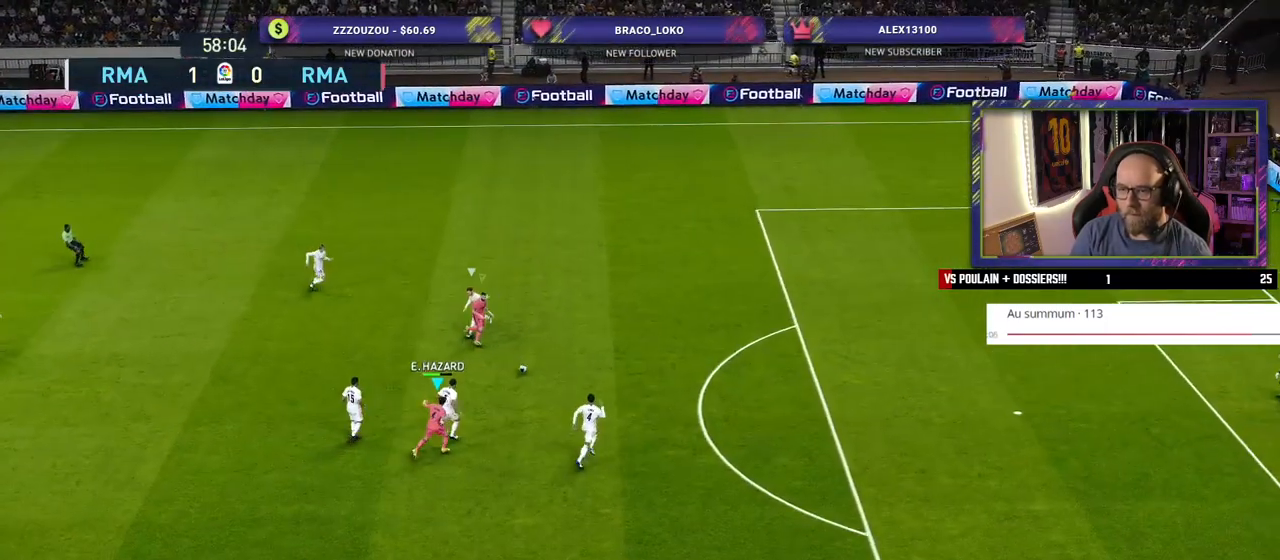
{"buttons": ["R2"], "left_stick": "up-right", "right_stick": "center", "events": [[160, "left_stick", "up-right"]]}
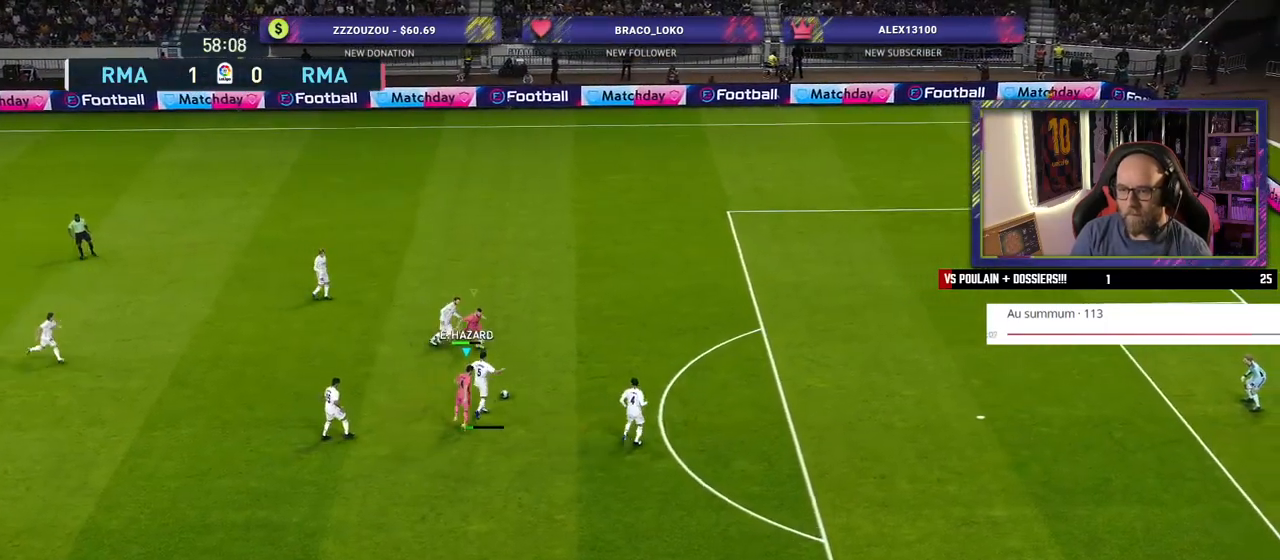
{"buttons": ["SQUARE", "R2"], "left_stick": "up-right", "right_stick": "center", "events": [[320, "SQUARE", "down"]]}
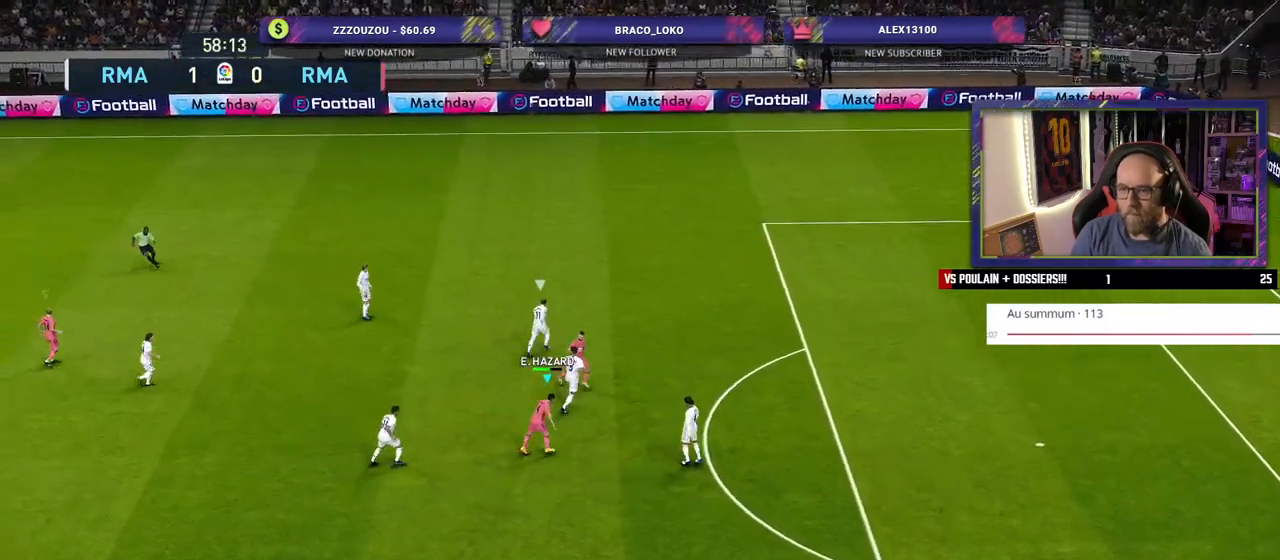
{"buttons": ["R2"], "left_stick": "up", "right_stick": "center", "events": [[300, "left_stick", "up"], [500, "SQUARE", "up"]]}
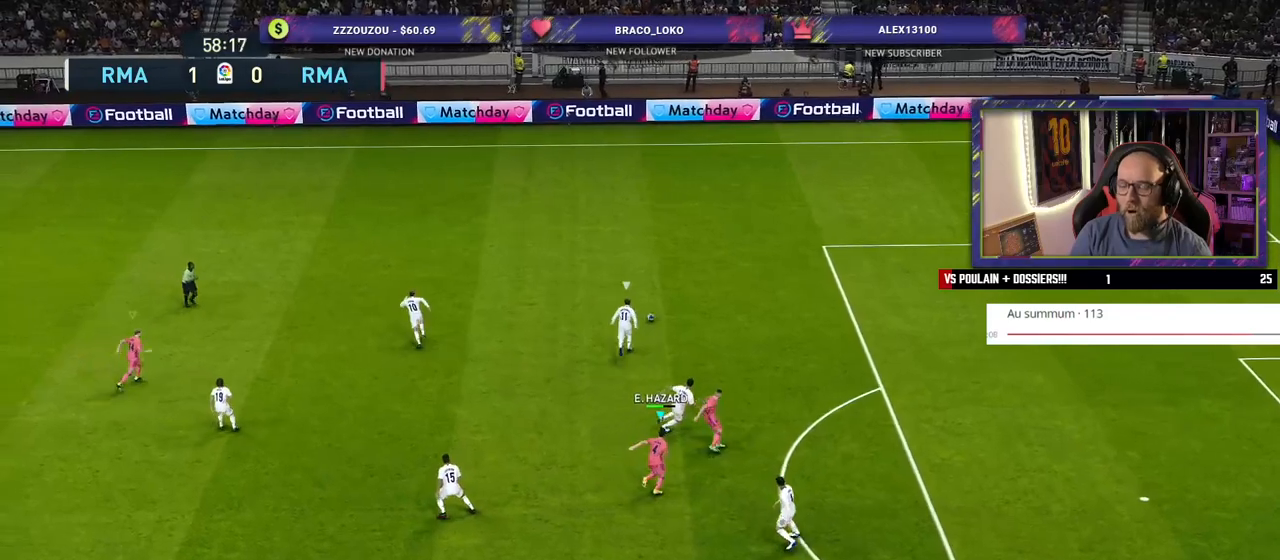
{"buttons": ["SQUARE", "R2"], "left_stick": "up-left", "right_stick": "center", "events": [[260, "left_stick", "up-left"], [320, "SQUARE", "down"]]}
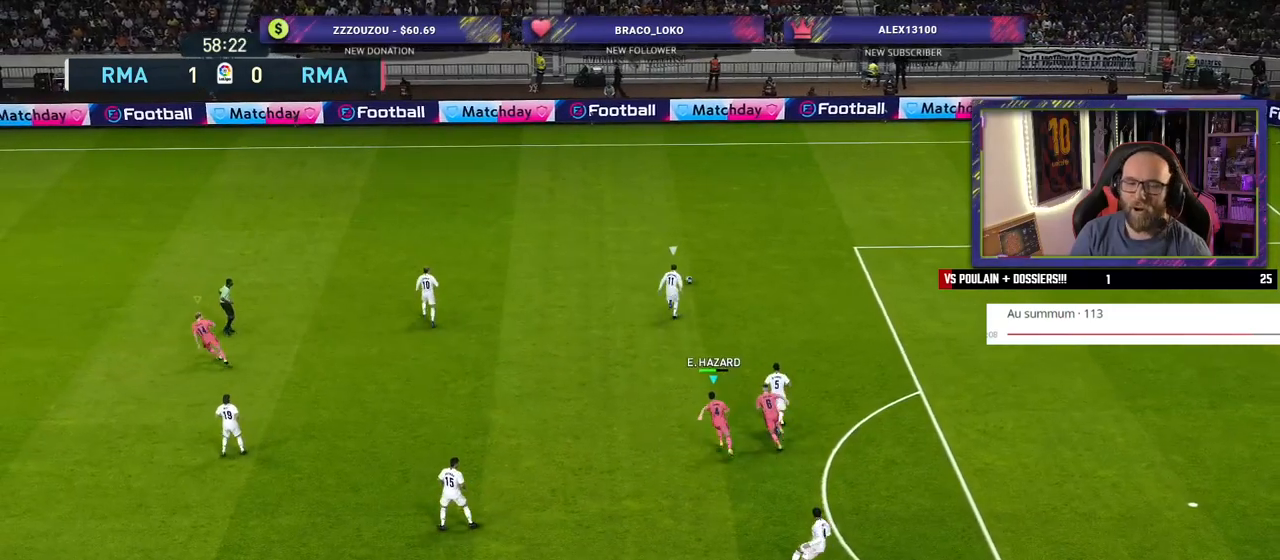
{"buttons": ["SQUARE", "R2"], "left_stick": "up-left", "right_stick": "center", "events": []}
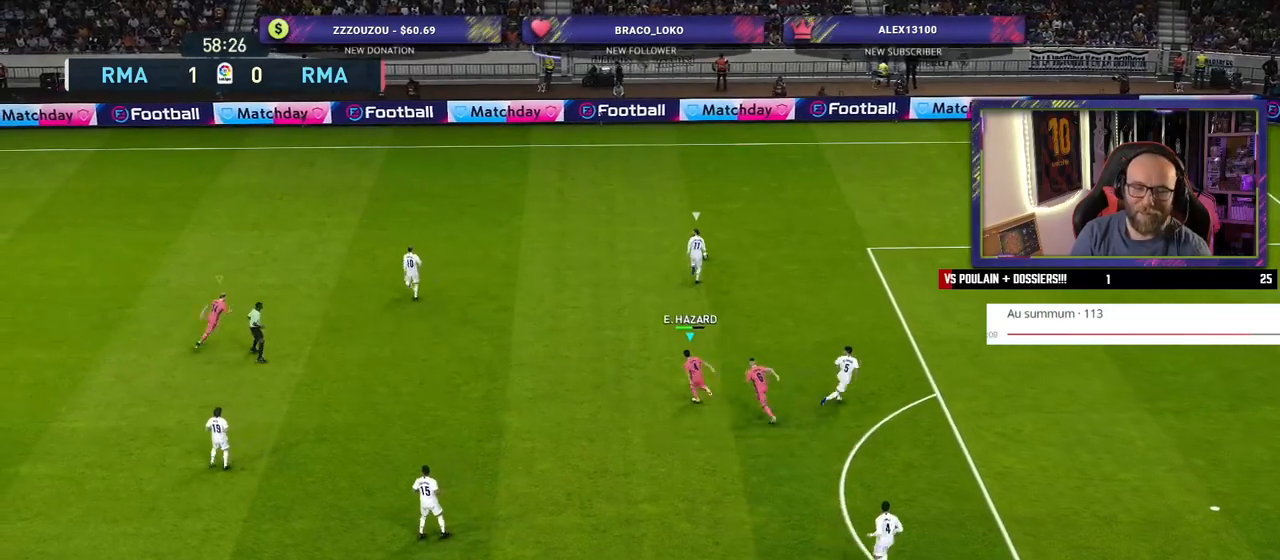
{"buttons": ["SQUARE", "R2"], "left_stick": "left", "right_stick": "center", "events": [[300, "left_stick", "left"]]}
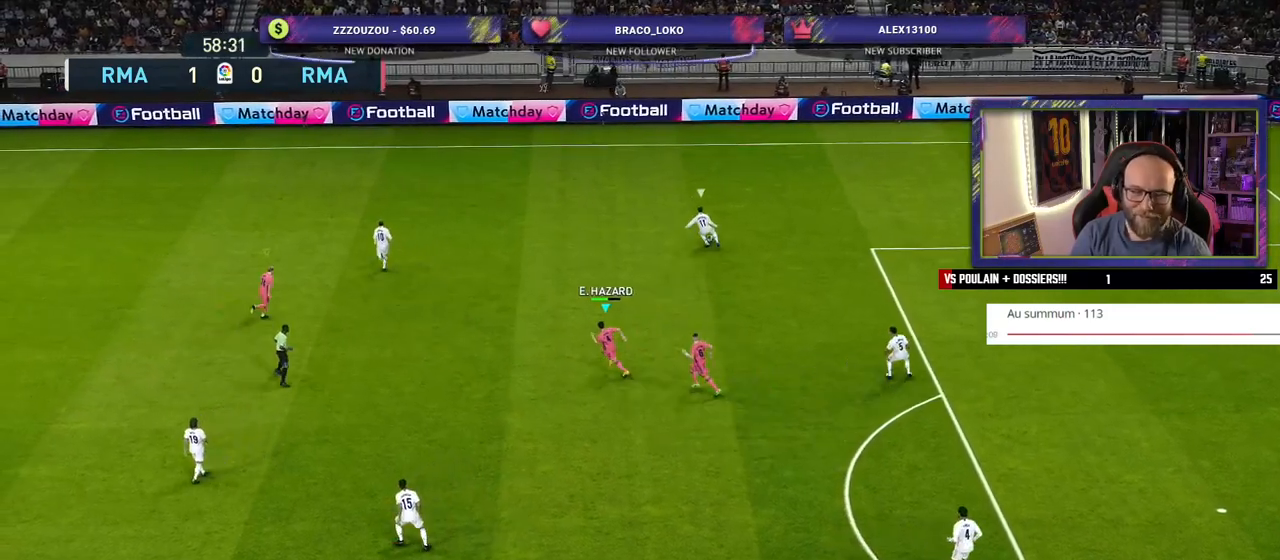
{"buttons": ["SQUARE", "R2"], "left_stick": "left", "right_stick": "center", "events": []}
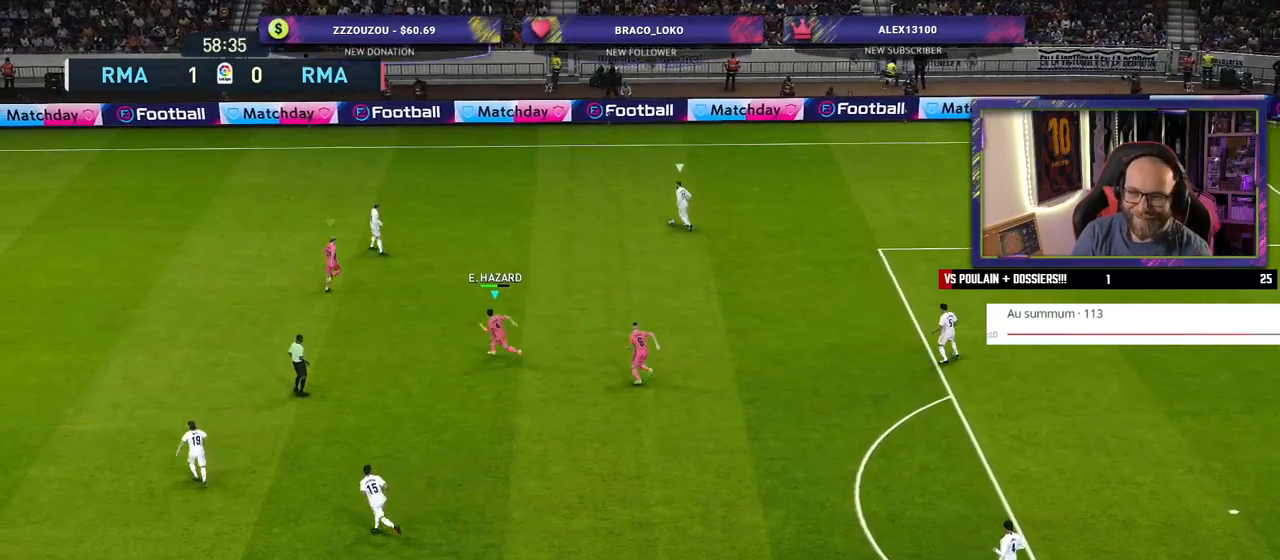
{"buttons": ["SQUARE", "R2"], "left_stick": "left", "right_stick": "center", "events": []}
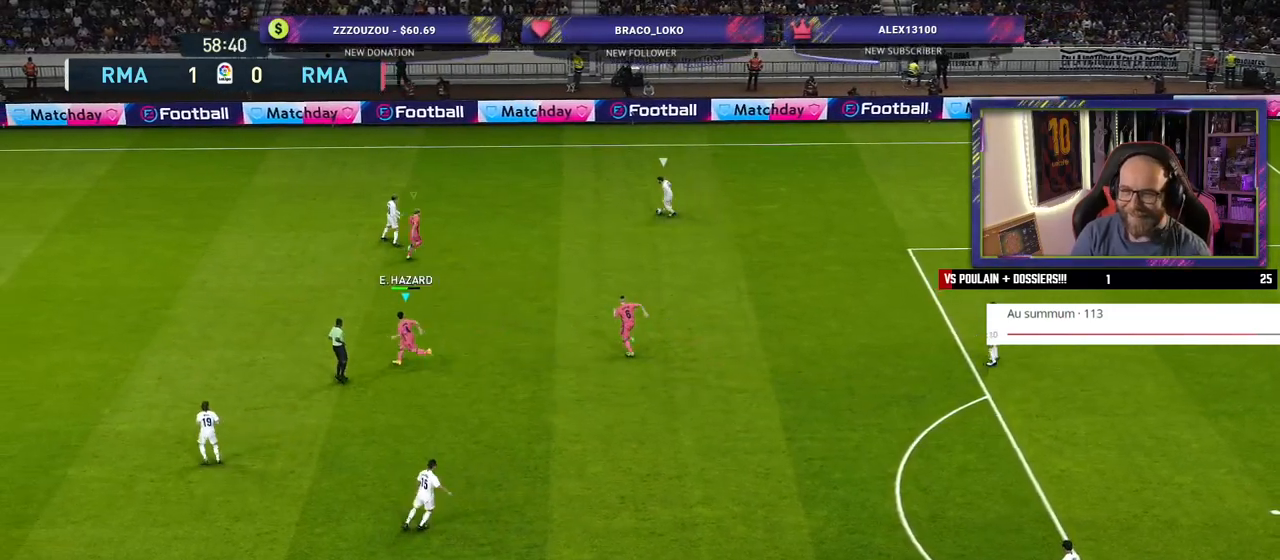
{"buttons": ["SQUARE", "R2"], "left_stick": "down", "right_stick": "center", "events": [[140, "left_stick", "down"]]}
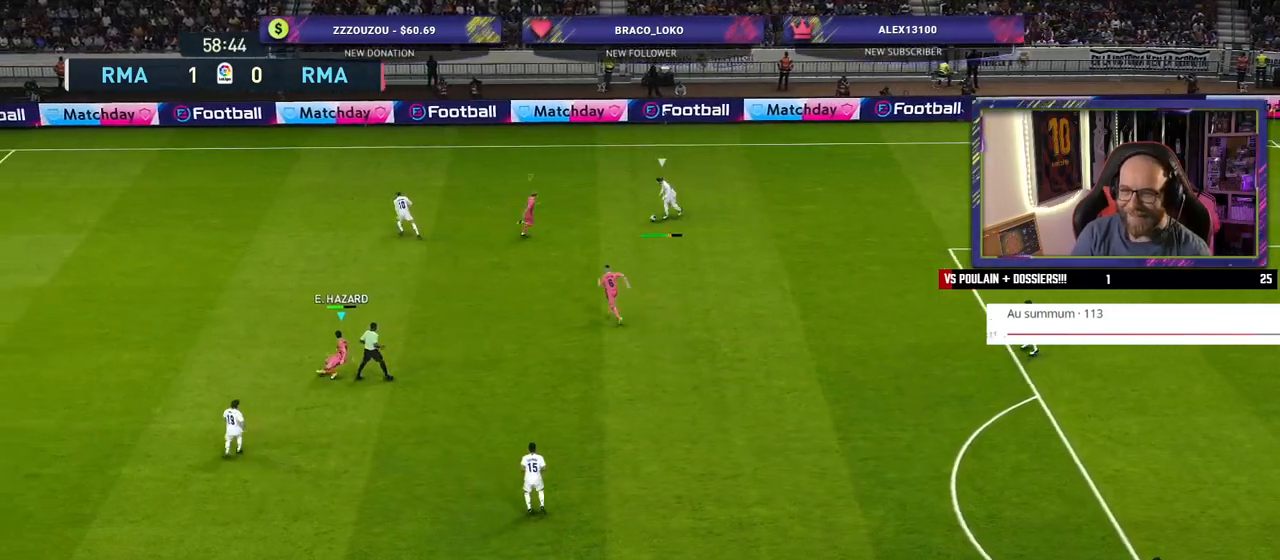
{"buttons": ["SQUARE", "R2"], "left_stick": "down-right", "right_stick": "center", "events": [[60, "left_stick", "down-right"]]}
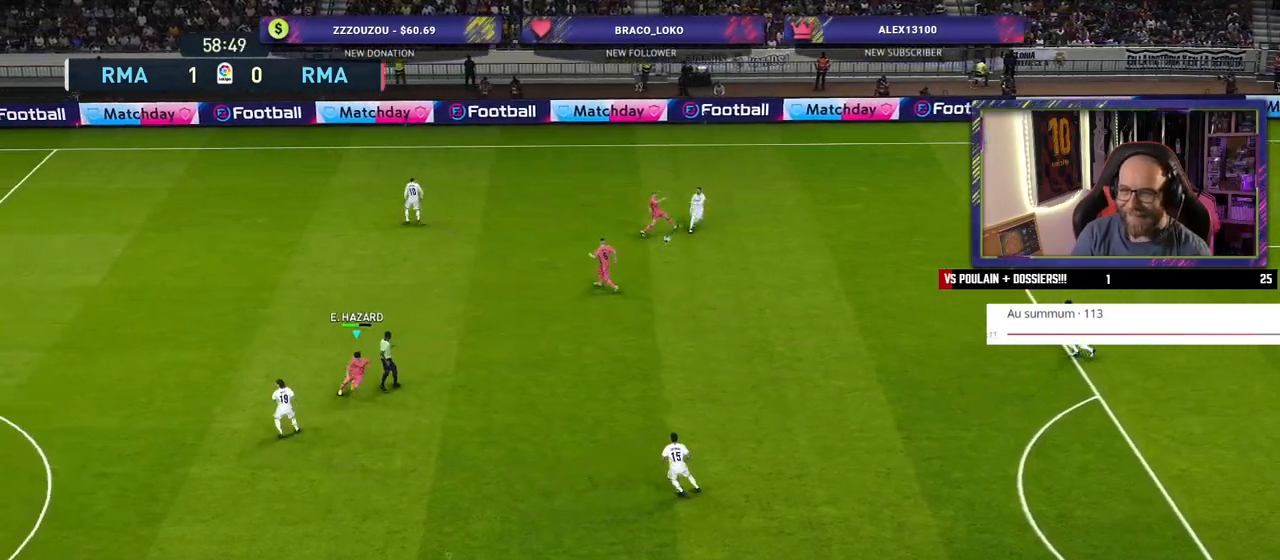
{"buttons": ["R2"], "left_stick": "down-right", "right_stick": "center", "events": [[280, "SQUARE", "up"], [360, "L1", "down"], [440, "L1", "up"]]}
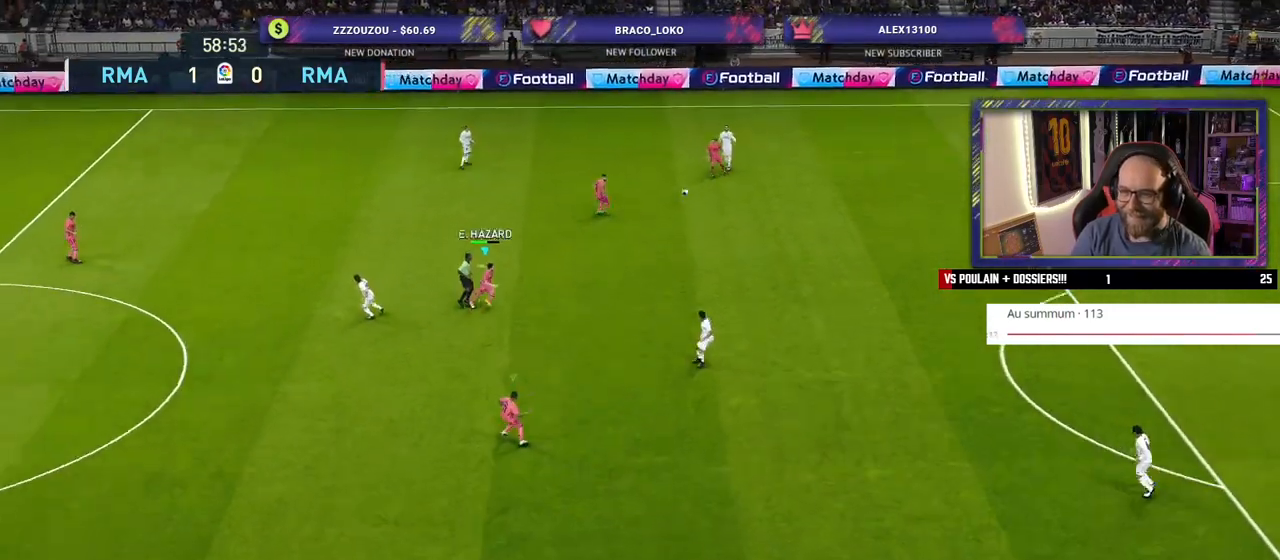
{"buttons": ["R2"], "left_stick": "down", "right_stick": "down-left", "events": [[300, "left_stick", "down"], [440, "right_stick", "down-left"]]}
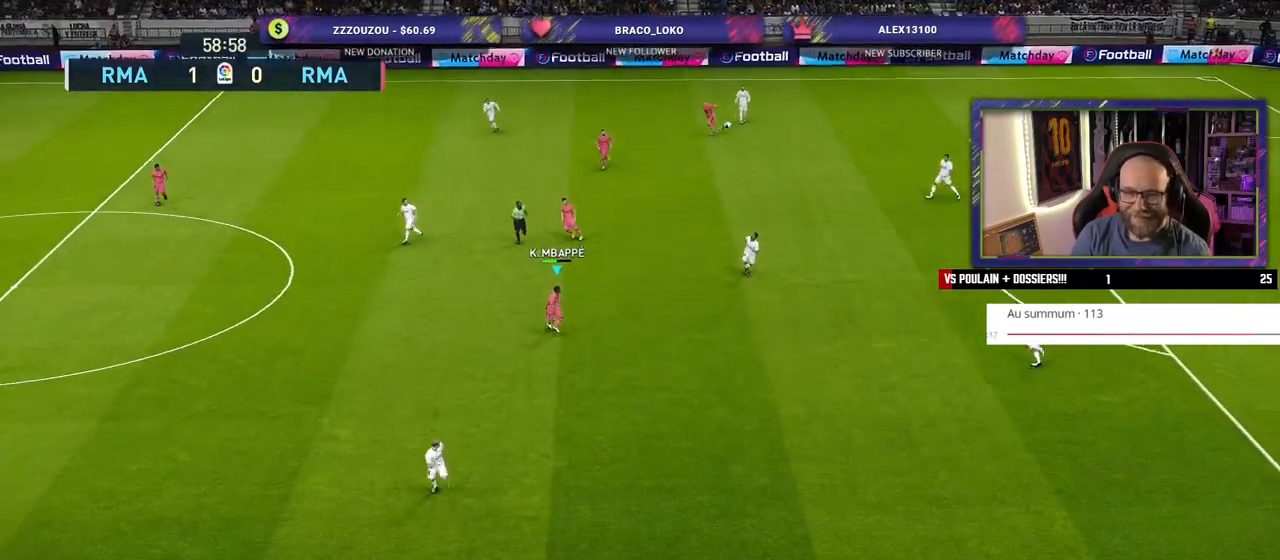
{"buttons": ["SQUARE", "R2"], "left_stick": "down-right", "right_stick": "center", "events": [[80, "right_stick", "center"], [220, "left_stick", "down-right"], [300, "SQUARE", "down"]]}
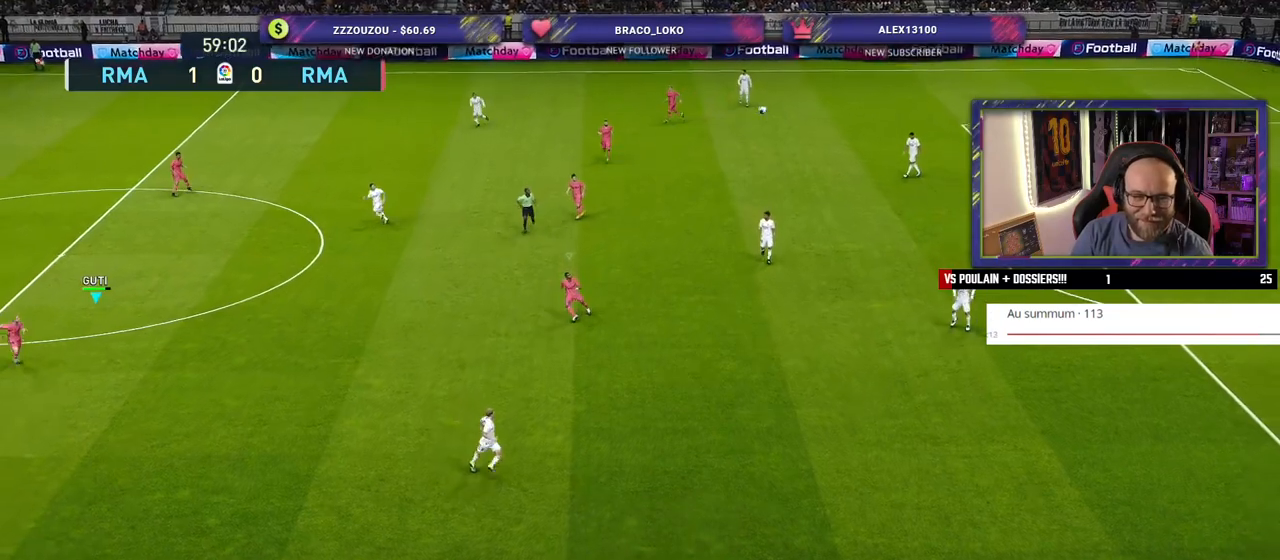
{"buttons": ["SQUARE", "R2"], "left_stick": "down-right", "right_stick": "center", "events": []}
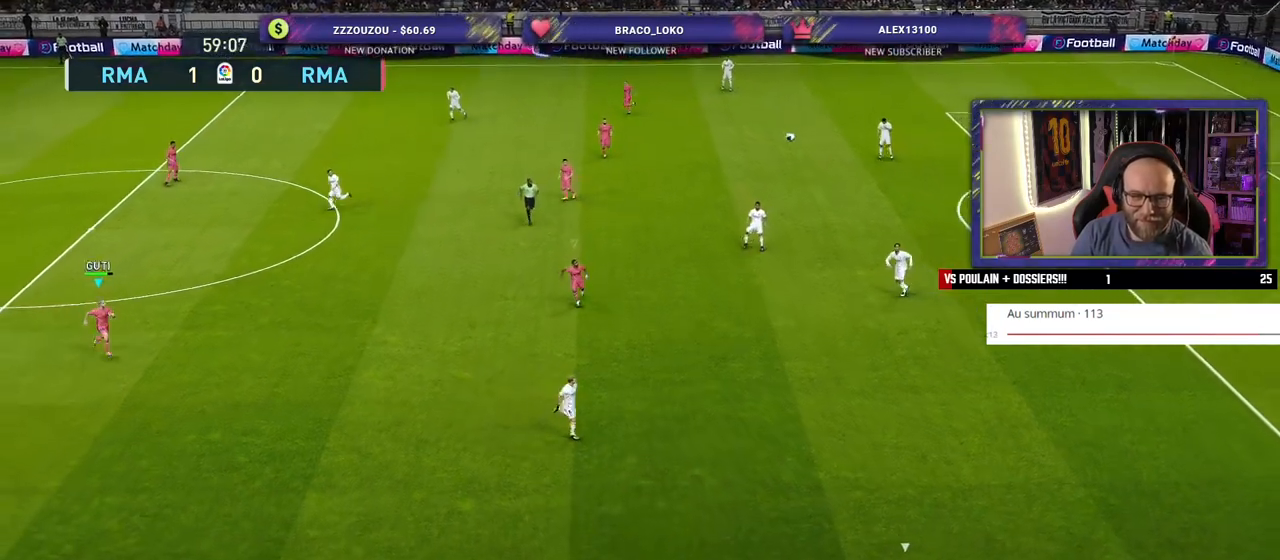
{"buttons": ["R2"], "left_stick": "down-right", "right_stick": "center", "events": [[400, "SQUARE", "up"]]}
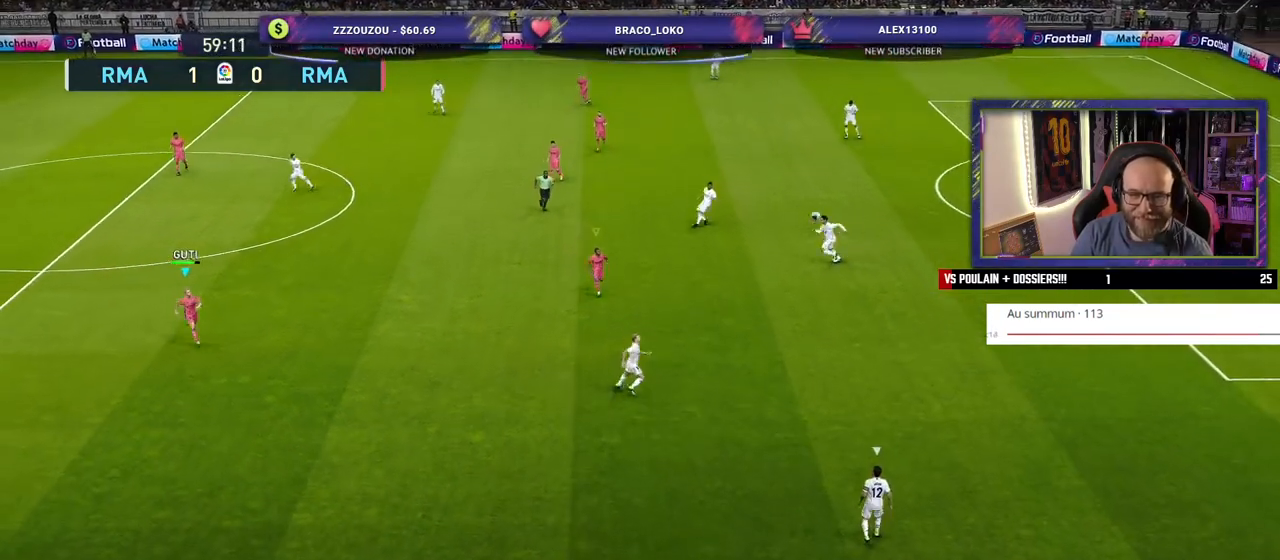
{"buttons": ["R2"], "left_stick": "down-right", "right_stick": "center", "events": []}
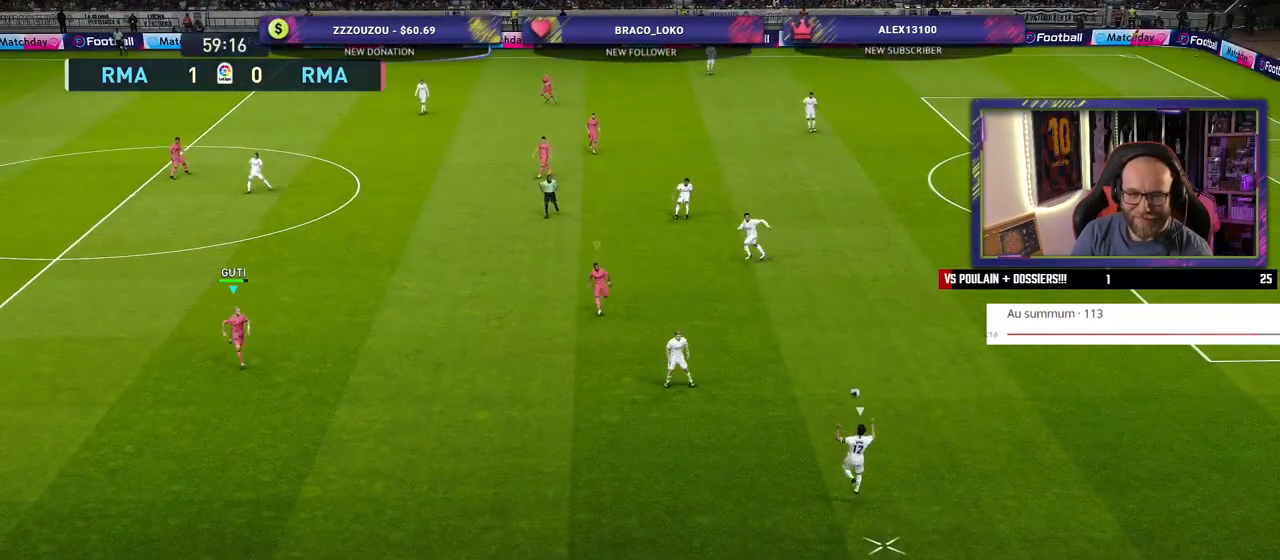
{"buttons": ["R2"], "left_stick": "down-right", "right_stick": "center", "events": []}
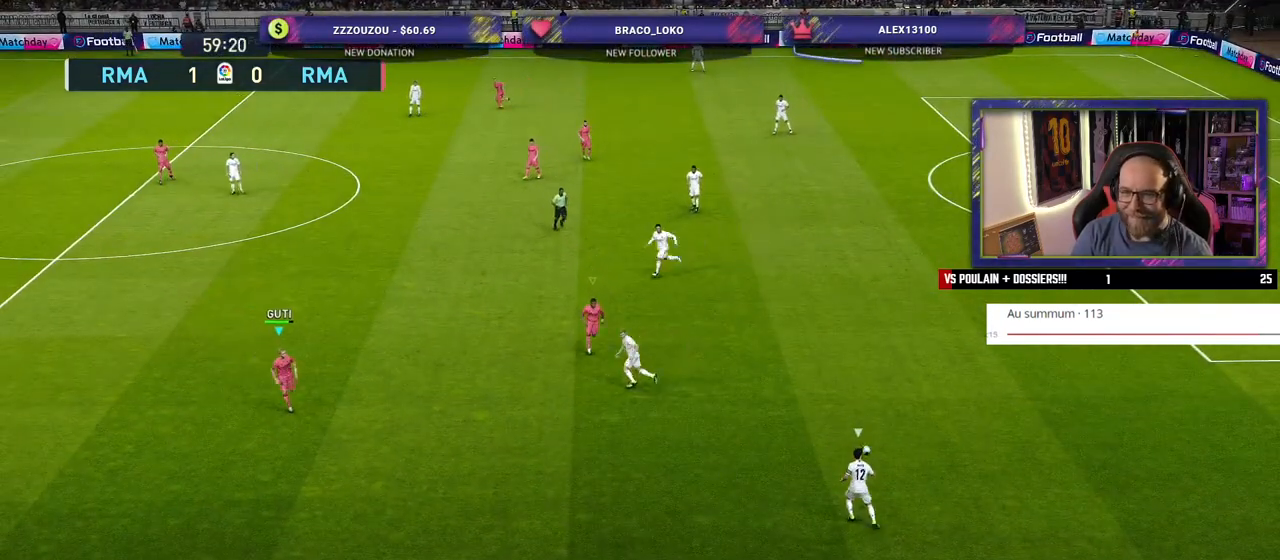
{"buttons": ["SQUARE", "L2"], "left_stick": "up-left", "right_stick": "center", "events": [[100, "SQUARE", "down"], [240, "R2", "up"], [300, "L2", "down"], [360, "left_stick", "up-left"]]}
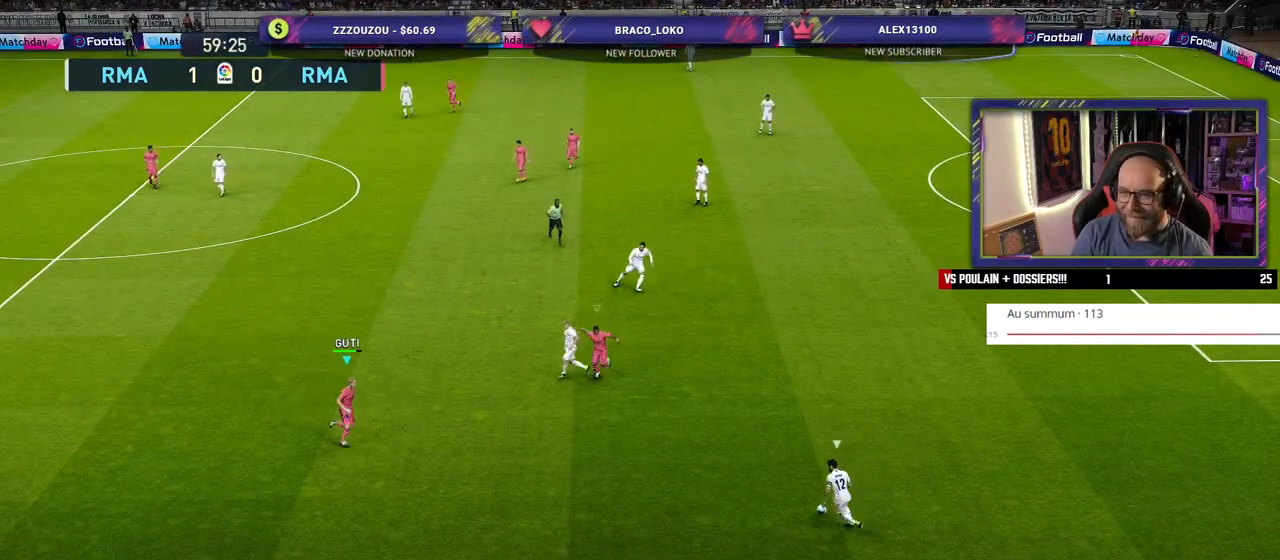
{"buttons": ["SQUARE", "L2"], "left_stick": "up-left", "right_stick": "center", "events": []}